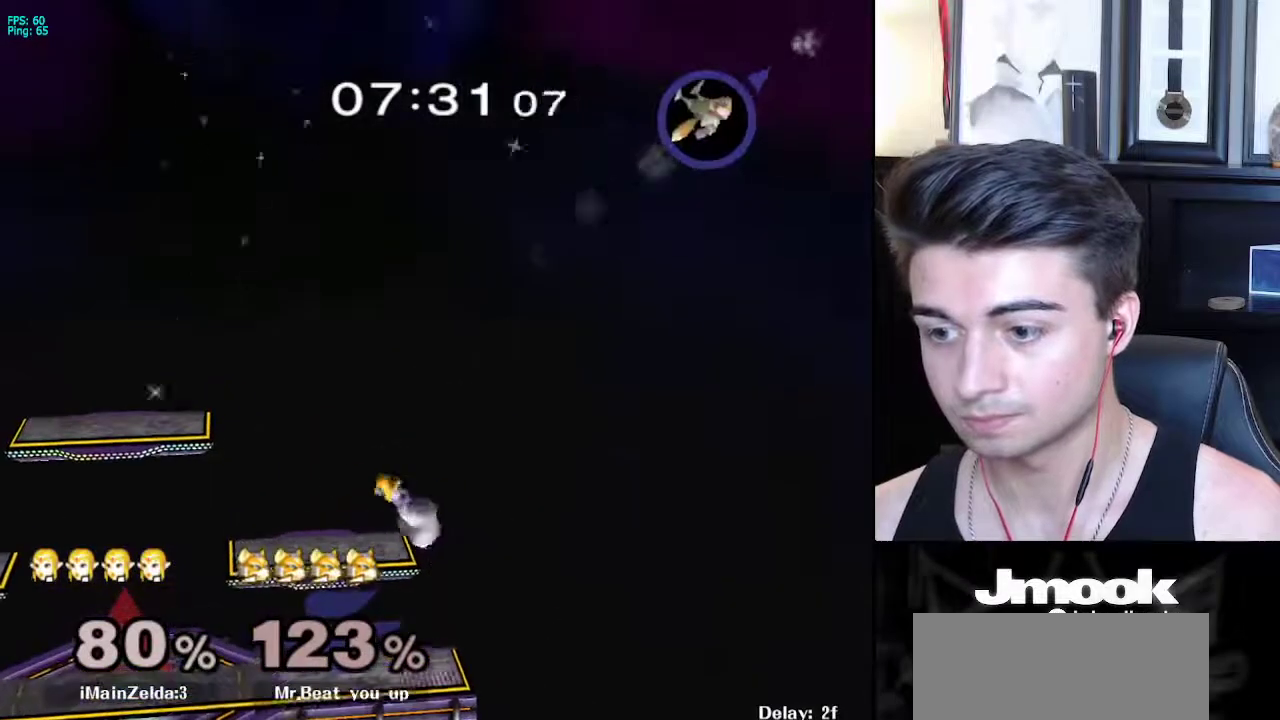
Gameplay with a controller (Nintendo layout); each line is a JSON object with the inputs held at the frame after it. "events" lists button and stick changes between this image and that frame as [ms after this image, input, new state], when the widget could be followed in between. Not read: L3 R3 START.
{"buttons": [], "left_stick": "down-left", "right_stick": "center", "events": [[50, "right_stick", "right"], [133, "L1", "down"], [150, "left_stick", "down"], [167, "right_stick", "center"], [200, "left_stick", "center"], [250, "L1", "up"], [317, "left_stick", "left"], [383, "left_stick", "down-left"], [417, "L1", "down"], [483, "L1", "up"]]}
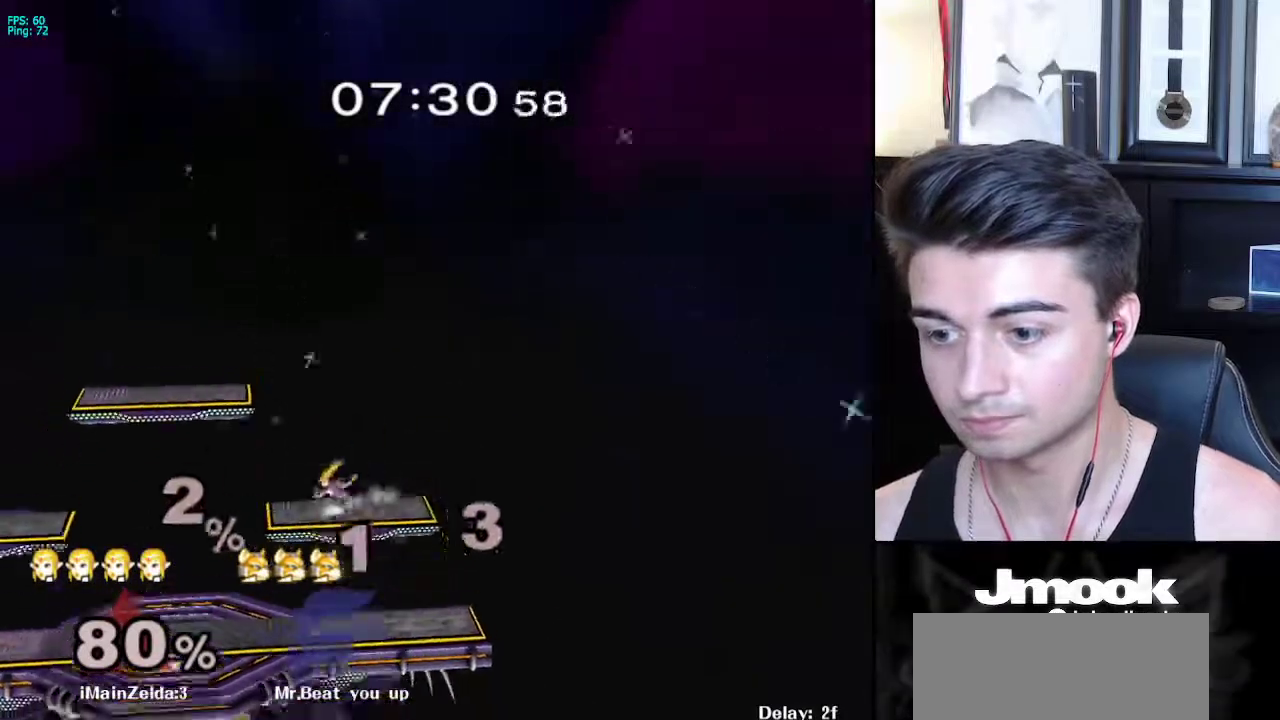
{"buttons": [], "left_stick": "right", "right_stick": "center", "events": [[83, "left_stick", "down"], [83, "right_stick", "left"], [167, "right_stick", "center"], [183, "L1", "down"], [233, "left_stick", "center"], [300, "L1", "up"], [383, "left_stick", "left"], [483, "left_stick", "right"]]}
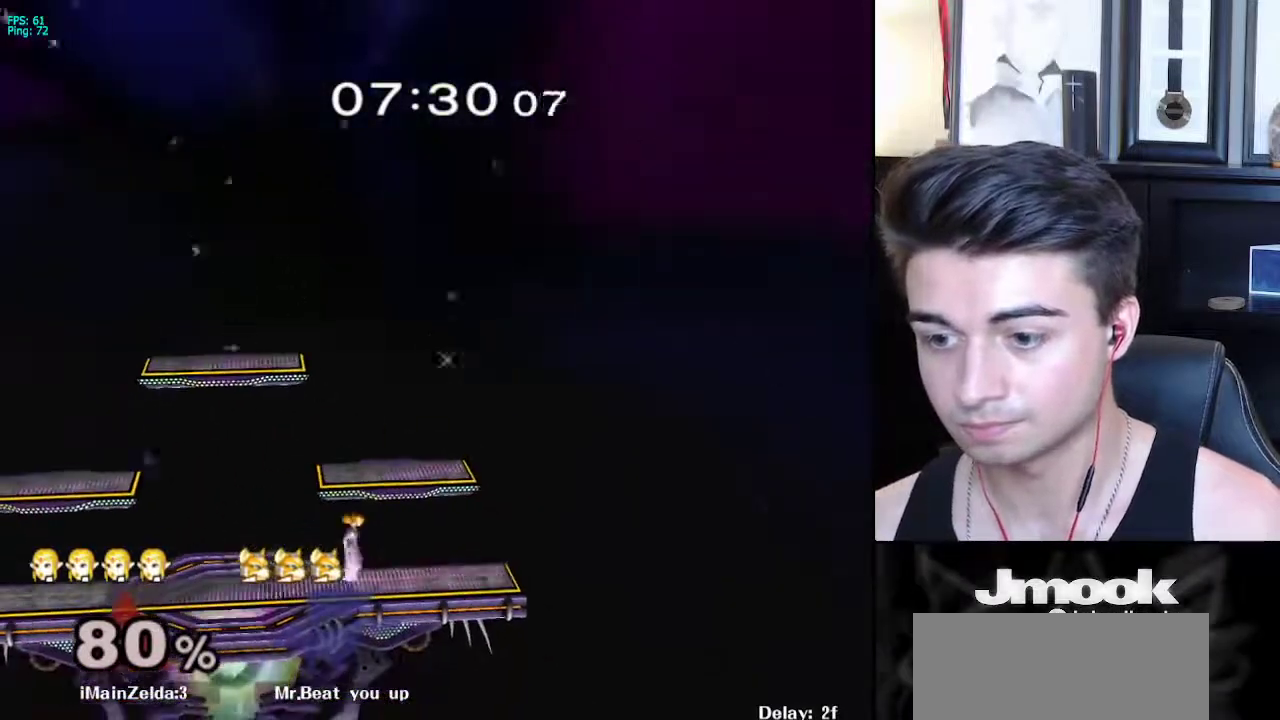
{"buttons": ["R1"], "left_stick": "center", "right_stick": "center", "events": [[67, "left_stick", "left"], [133, "left_stick", "right"], [217, "left_stick", "left"], [283, "left_stick", "right"], [333, "X", "down"], [367, "X", "up"], [433, "R1", "down"], [500, "left_stick", "center"]]}
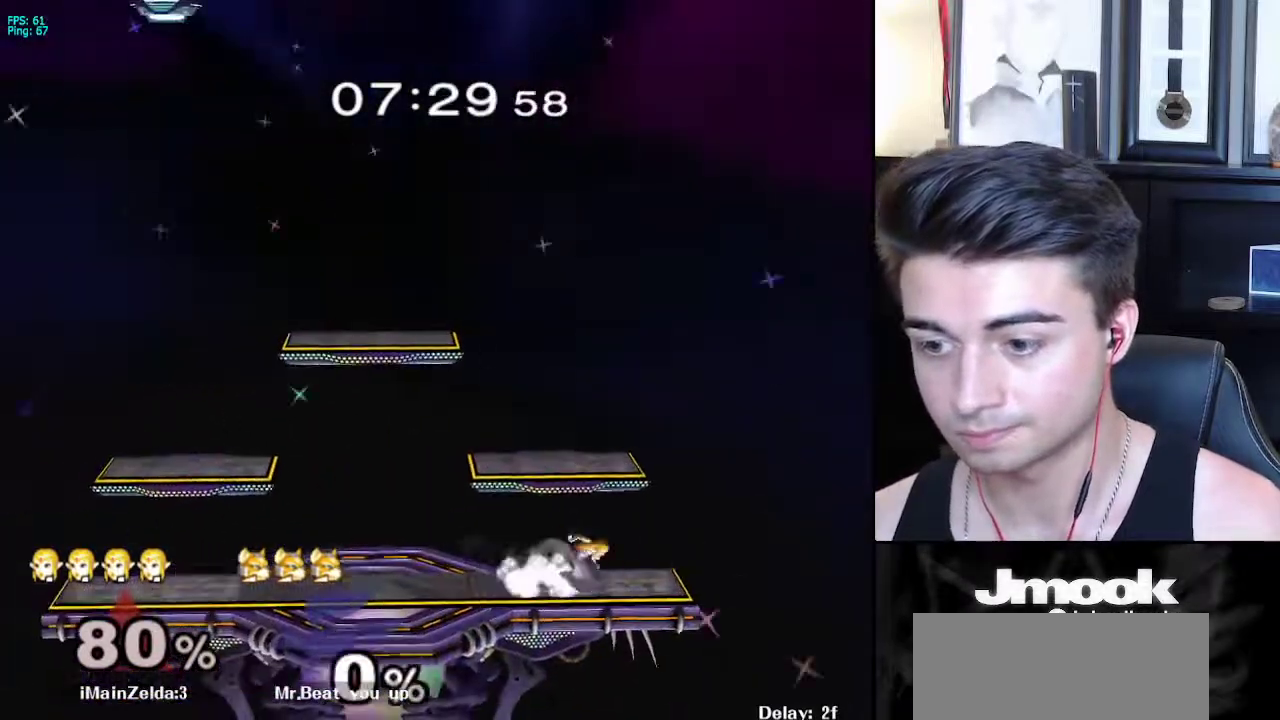
{"buttons": [], "left_stick": "left", "right_stick": "center", "events": [[33, "R1", "up"], [67, "left_stick", "right"], [150, "X", "down"], [167, "left_stick", "down-left"], [200, "X", "up"], [250, "R1", "down"], [300, "left_stick", "center"], [383, "R1", "up"], [433, "left_stick", "left"]]}
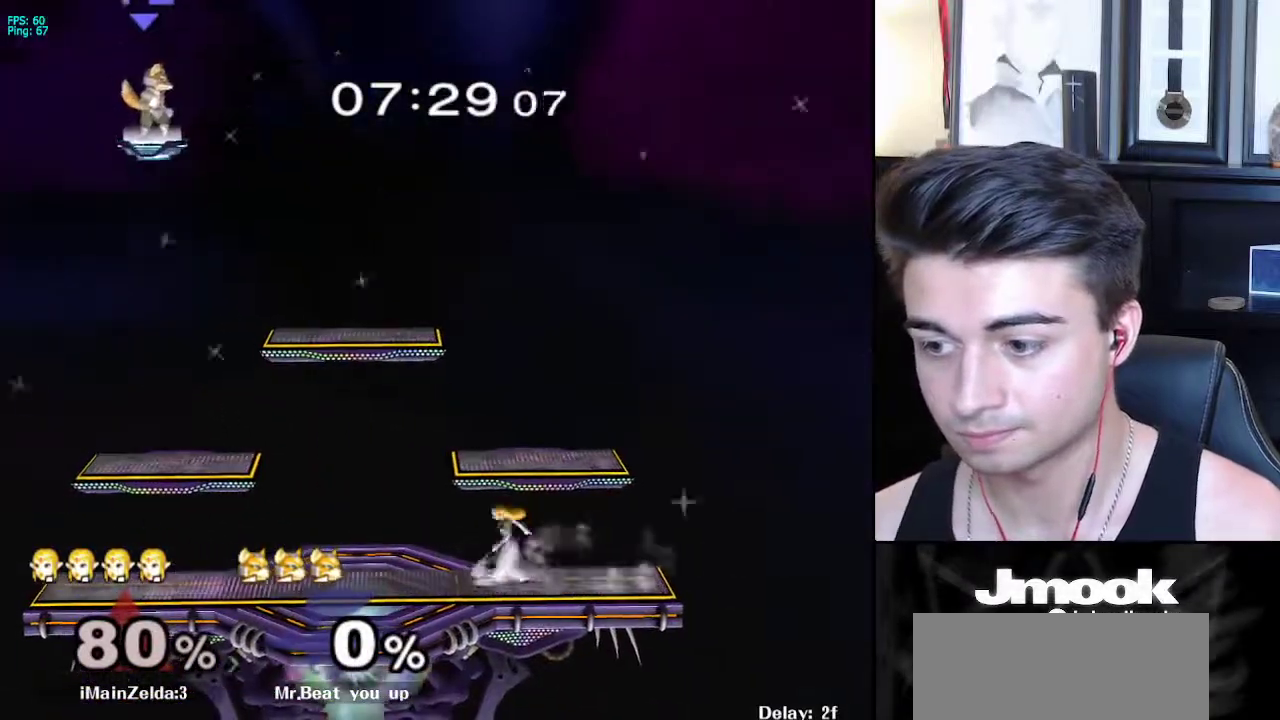
{"buttons": [], "left_stick": "right", "right_stick": "center", "events": [[33, "left_stick", "right"], [200, "X", "down"], [233, "X", "up"], [300, "R1", "down"], [400, "left_stick", "center"], [433, "R1", "up"], [450, "left_stick", "right"]]}
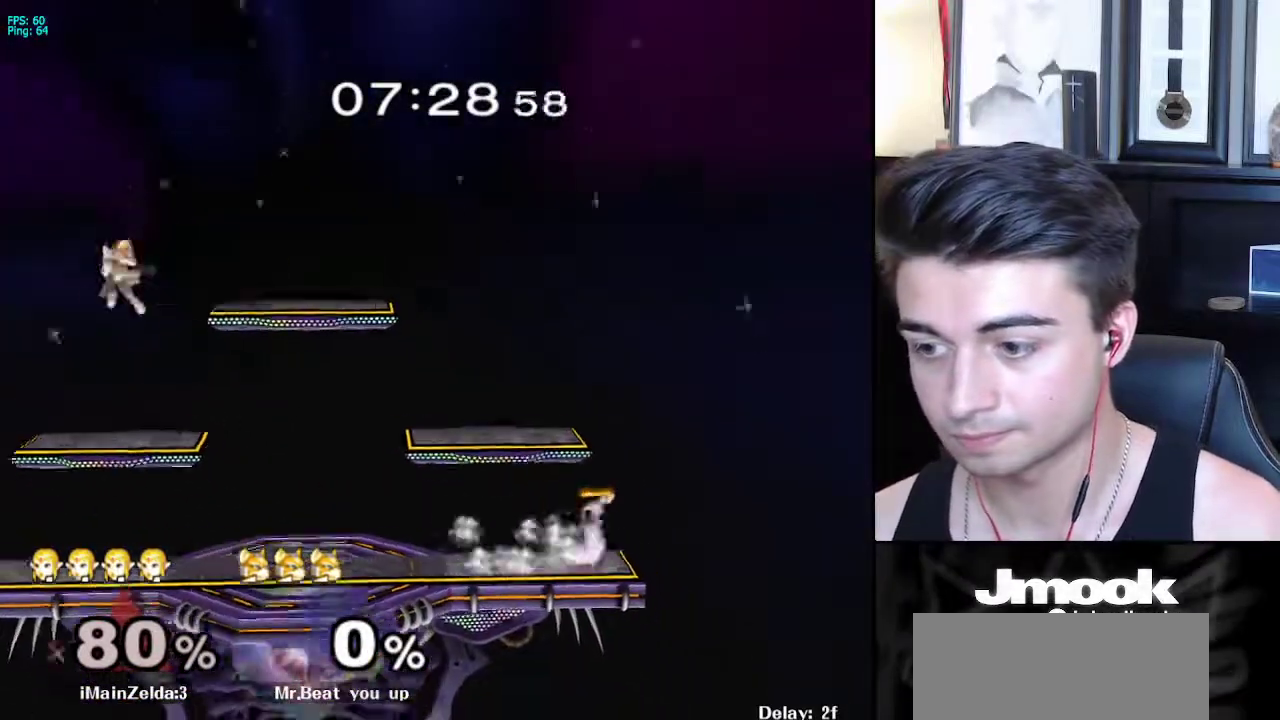
{"buttons": [], "left_stick": "center", "right_stick": "center", "events": [[50, "left_stick", "left"], [117, "L1", "down"], [133, "left_stick", "center"], [167, "X", "down"], [183, "left_stick", "down-right"], [217, "X", "up"], [267, "R1", "down"], [317, "L1", "up"], [350, "R1", "up"], [367, "left_stick", "down"], [467, "left_stick", "center"]]}
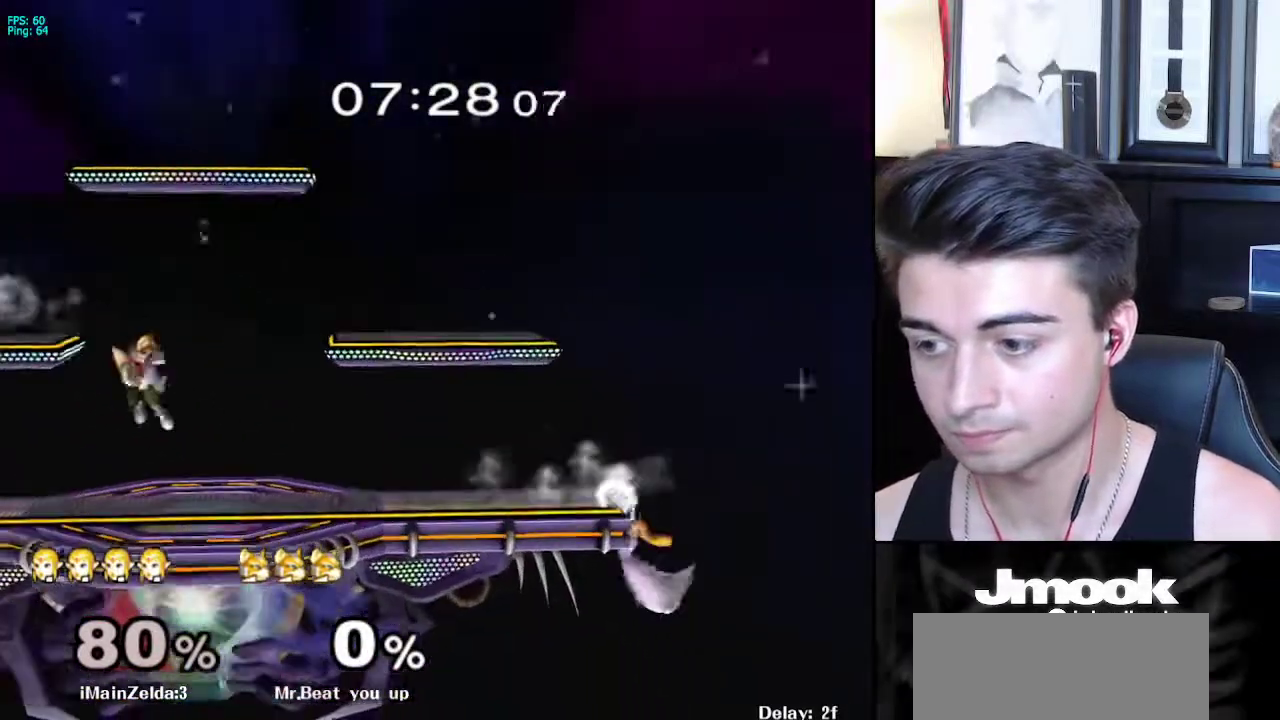
{"buttons": [], "left_stick": "center", "right_stick": "center", "events": [[167, "left_stick", "up"], [200, "B", "down"], [283, "B", "up"], [317, "left_stick", "center"]]}
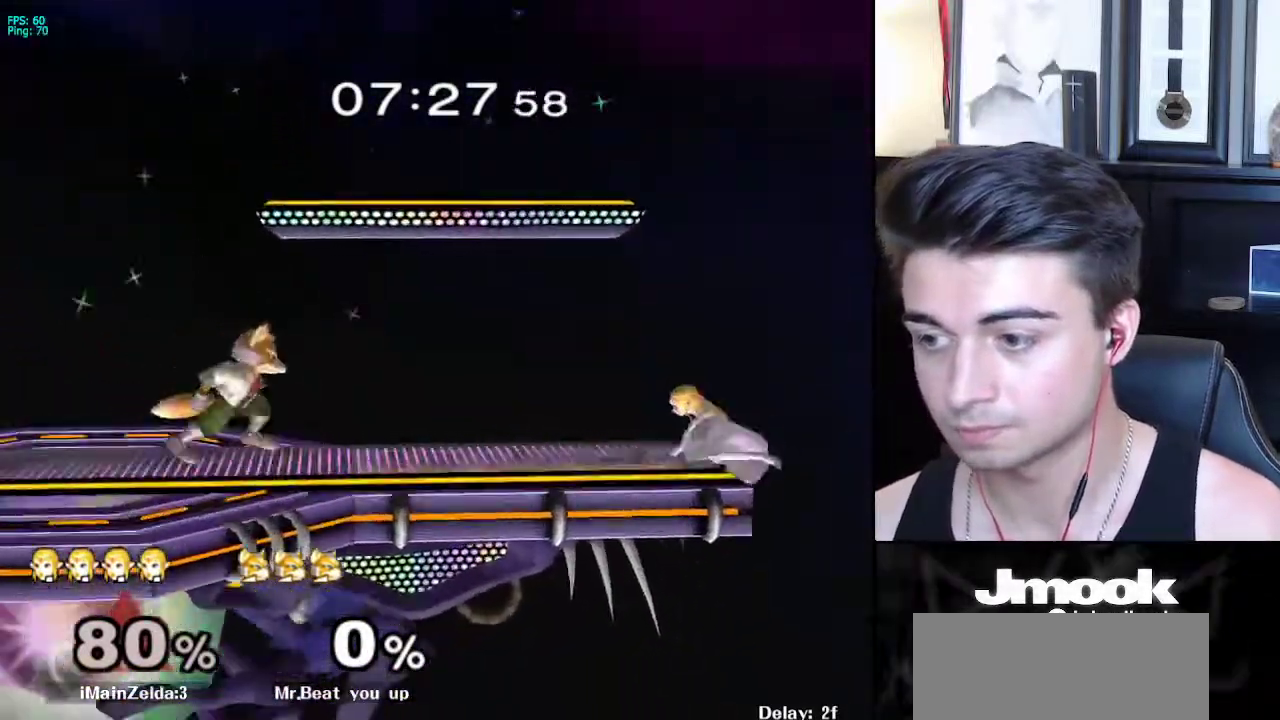
{"buttons": ["L1"], "left_stick": "center", "right_stick": "center", "events": [[300, "L1", "down"]]}
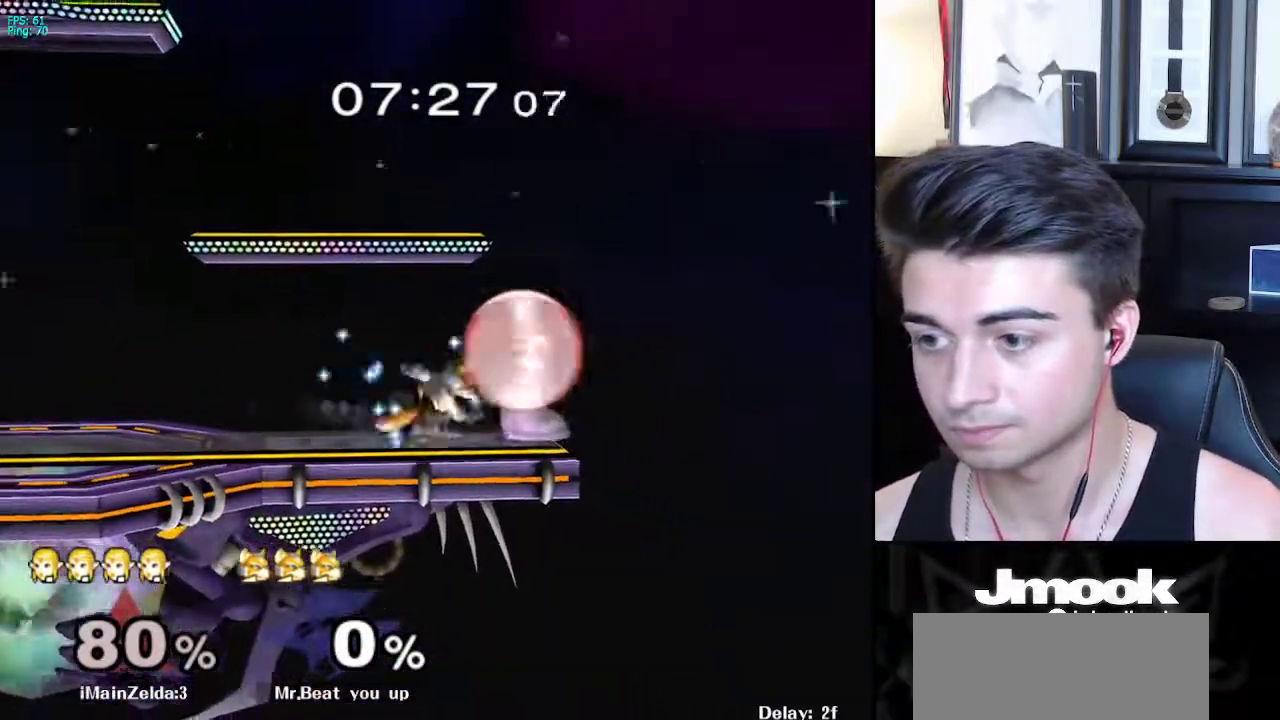
{"buttons": [], "left_stick": "center", "right_stick": "center", "events": [[133, "X", "down"], [183, "X", "up"], [200, "left_stick", "down-right"], [233, "R1", "down"], [317, "L1", "up"], [333, "R1", "up"], [333, "left_stick", "down"], [467, "left_stick", "center"]]}
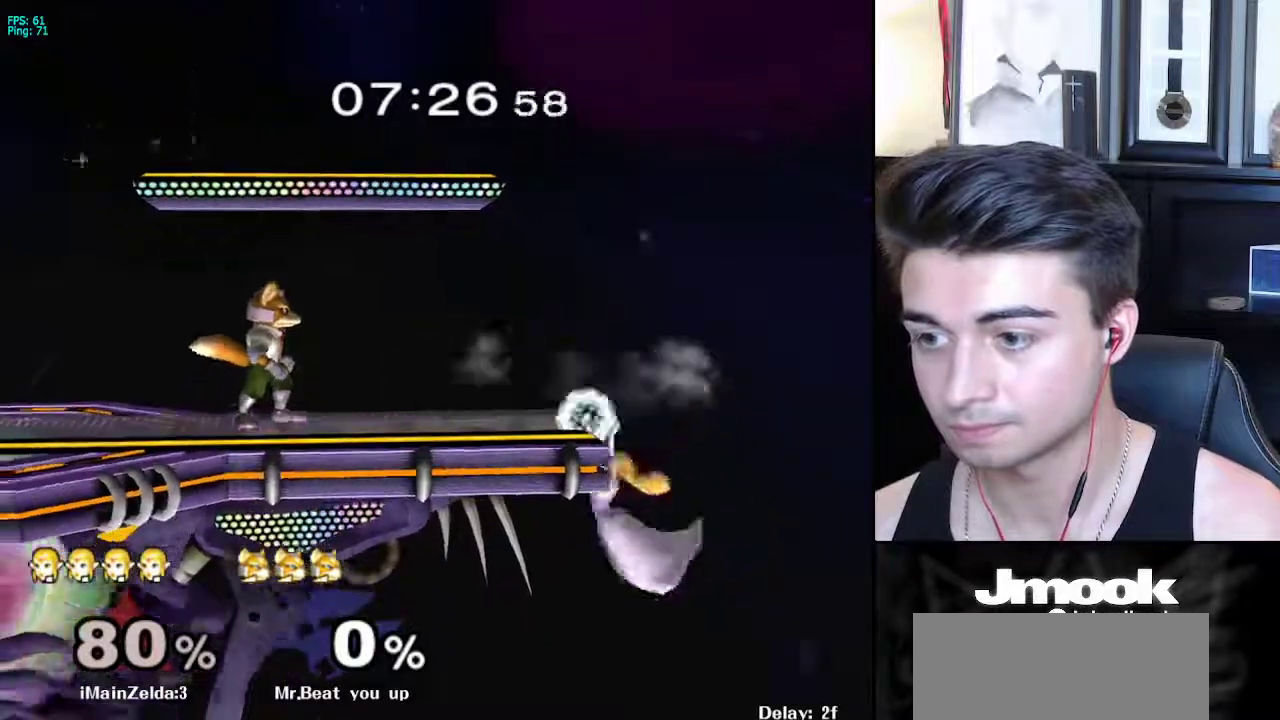
{"buttons": [], "left_stick": "down", "right_stick": "center", "events": [[83, "left_stick", "down-left"], [117, "X", "down"], [383, "left_stick", "down"], [417, "R1", "down"], [450, "X", "up"], [500, "R1", "up"]]}
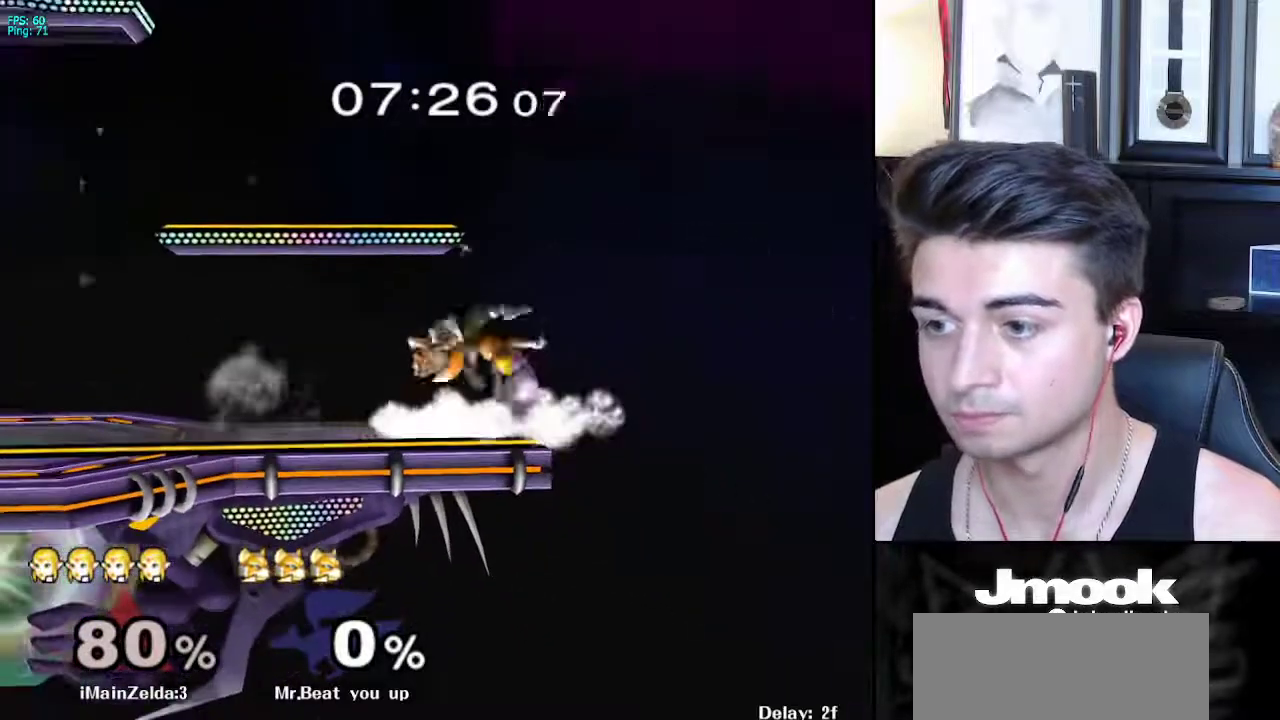
{"buttons": ["Z"], "left_stick": "center", "right_stick": "center", "events": [[233, "left_stick", "center"], [450, "Z", "down"]]}
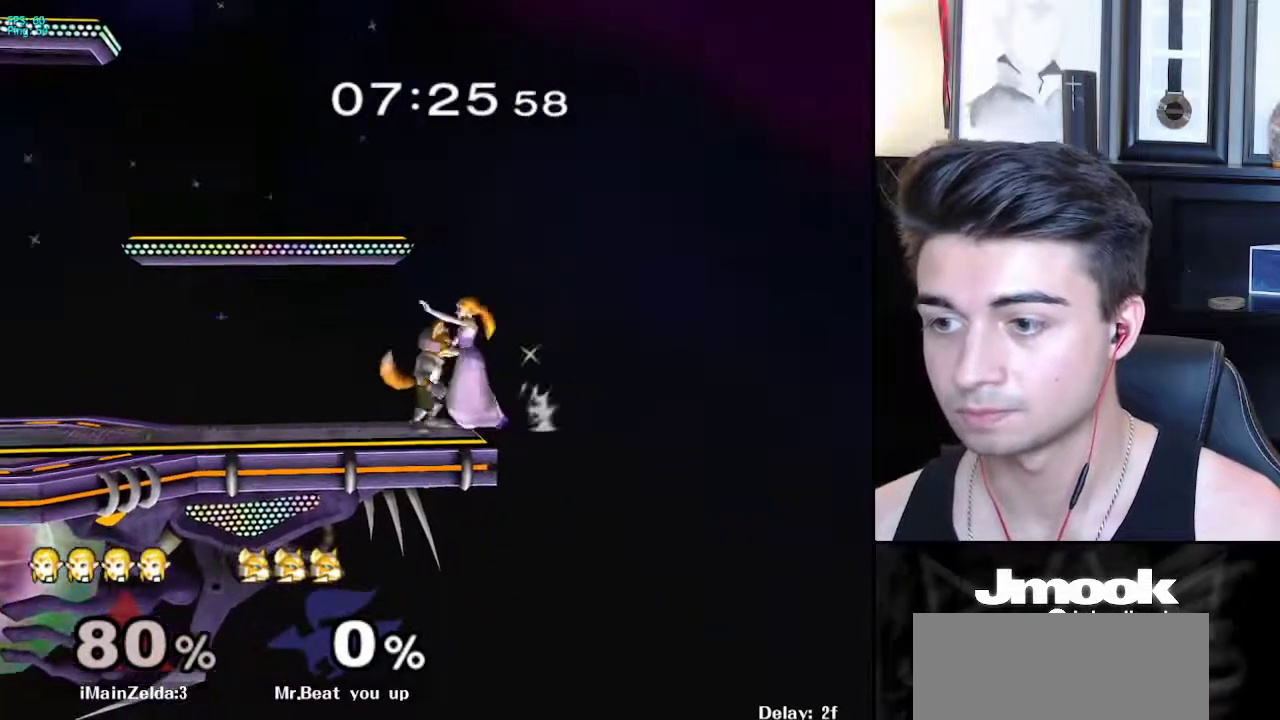
{"buttons": [], "left_stick": "center", "right_stick": "center", "events": [[117, "left_stick", "down"], [167, "Z", "up"], [233, "left_stick", "center"], [433, "left_stick", "right"], [483, "left_stick", "center"]]}
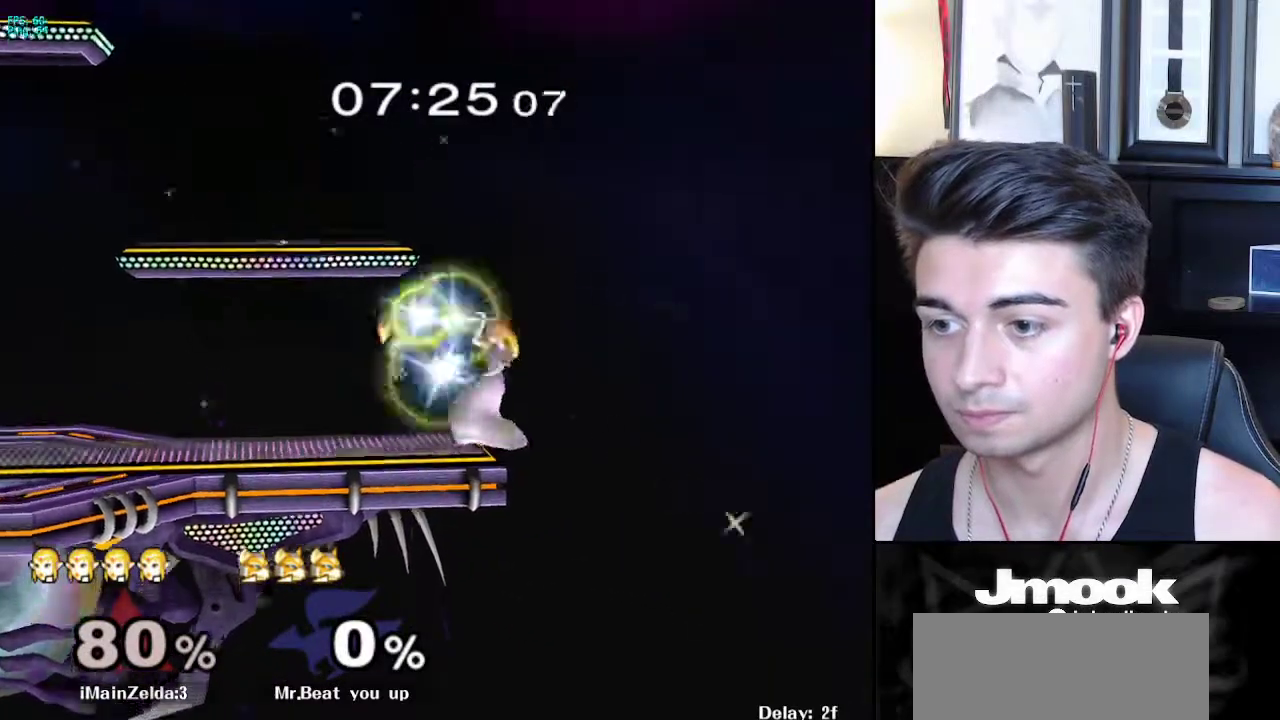
{"buttons": [], "left_stick": "center", "right_stick": "center", "events": []}
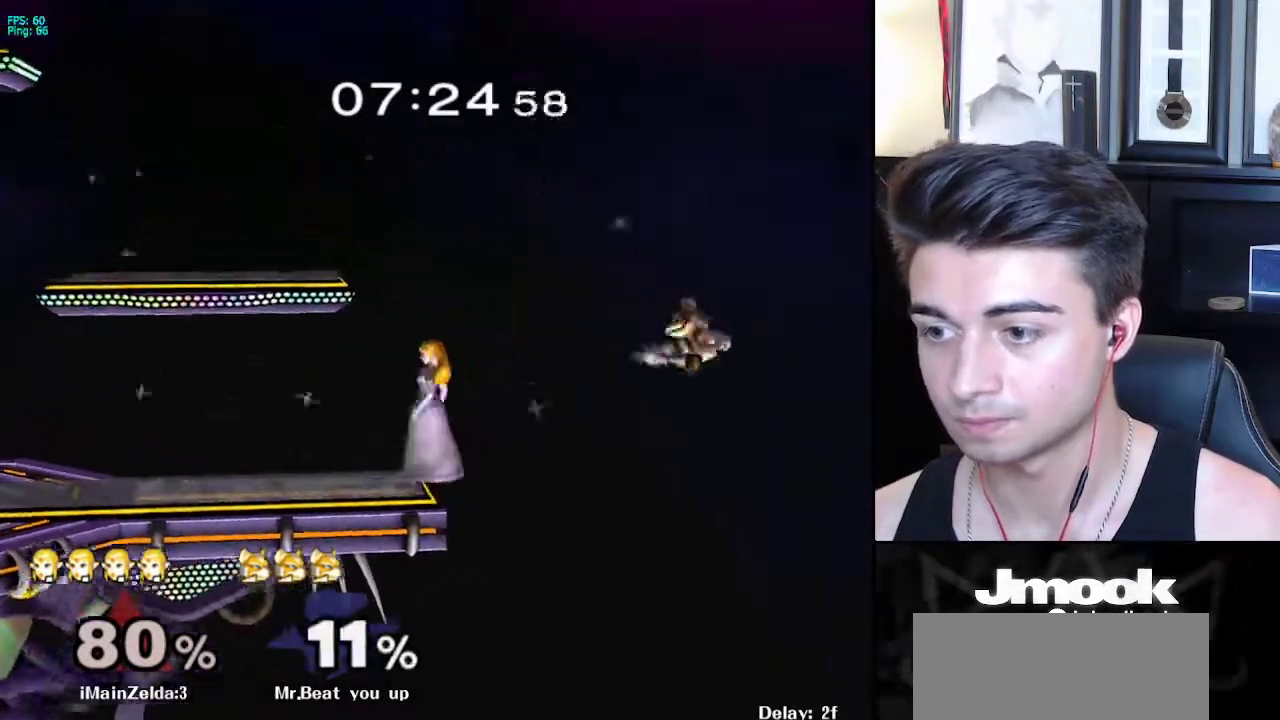
{"buttons": [], "left_stick": "center", "right_stick": "center", "events": [[167, "X", "down"], [200, "X", "up"]]}
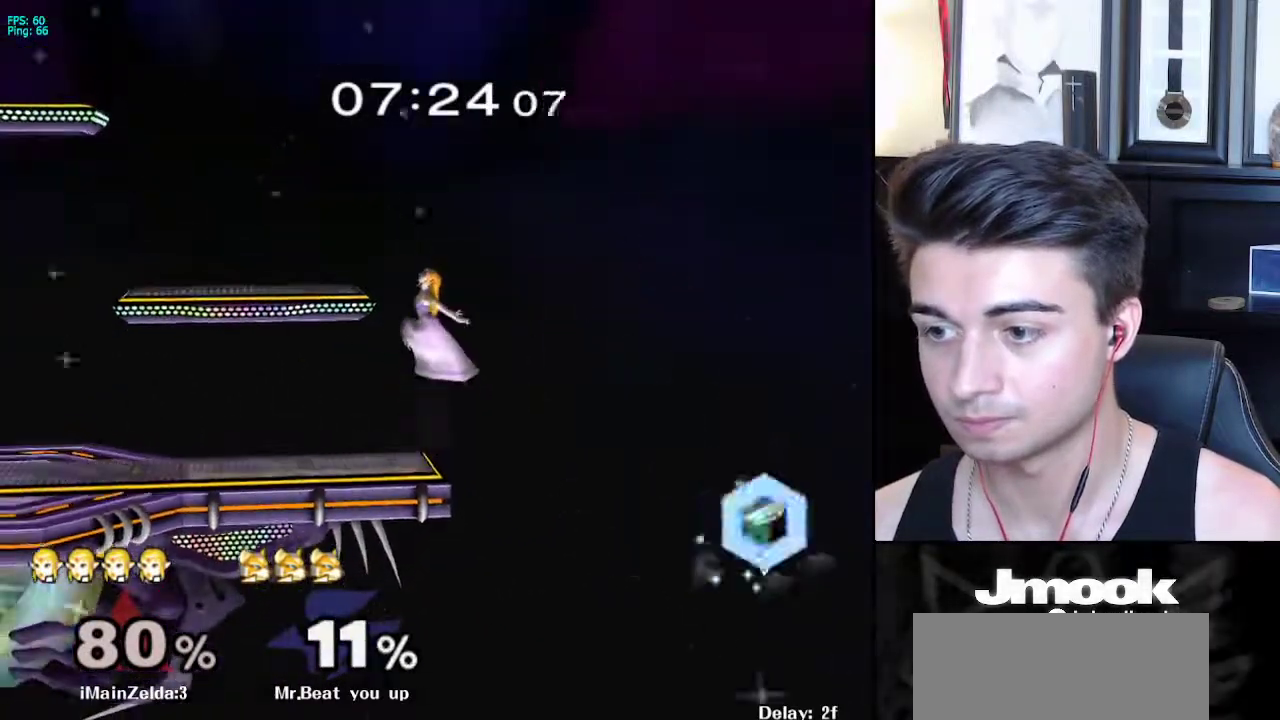
{"buttons": [], "left_stick": "center", "right_stick": "center", "events": [[233, "left_stick", "up-left"], [450, "left_stick", "down"], [500, "left_stick", "center"]]}
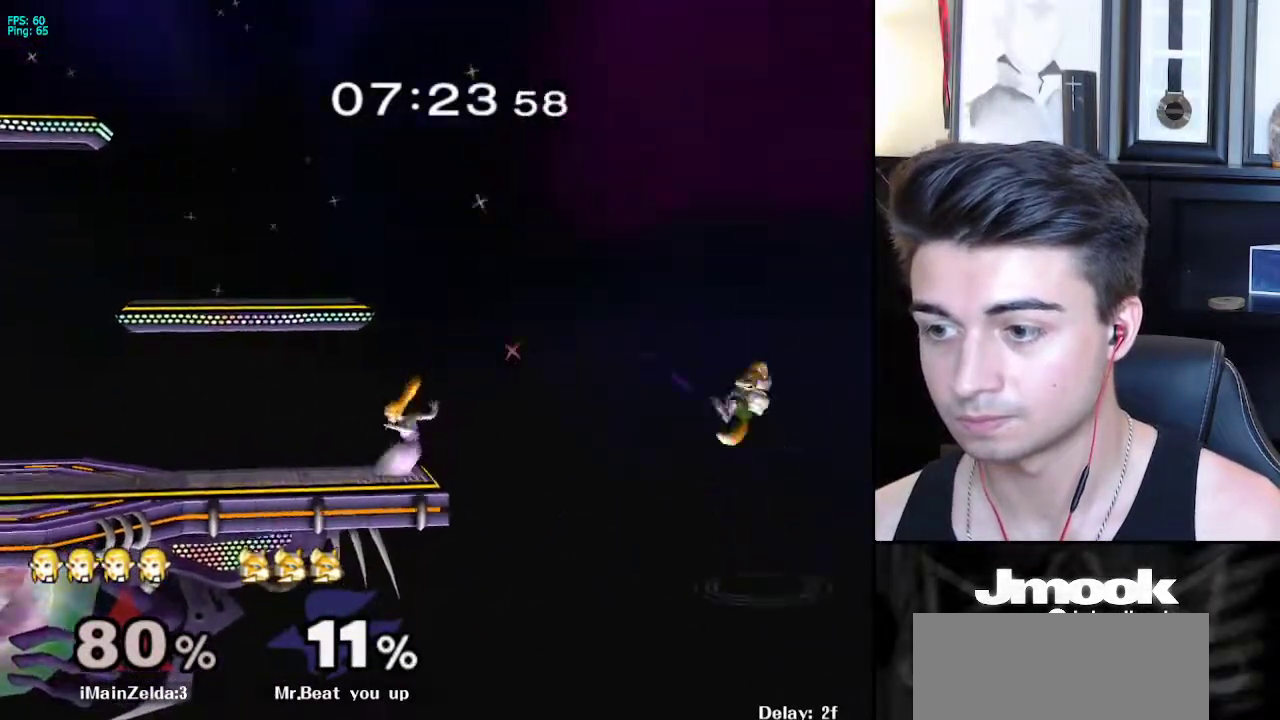
{"buttons": [], "left_stick": "center", "right_stick": "center", "events": [[17, "left_stick", "right"], [200, "left_stick", "center"]]}
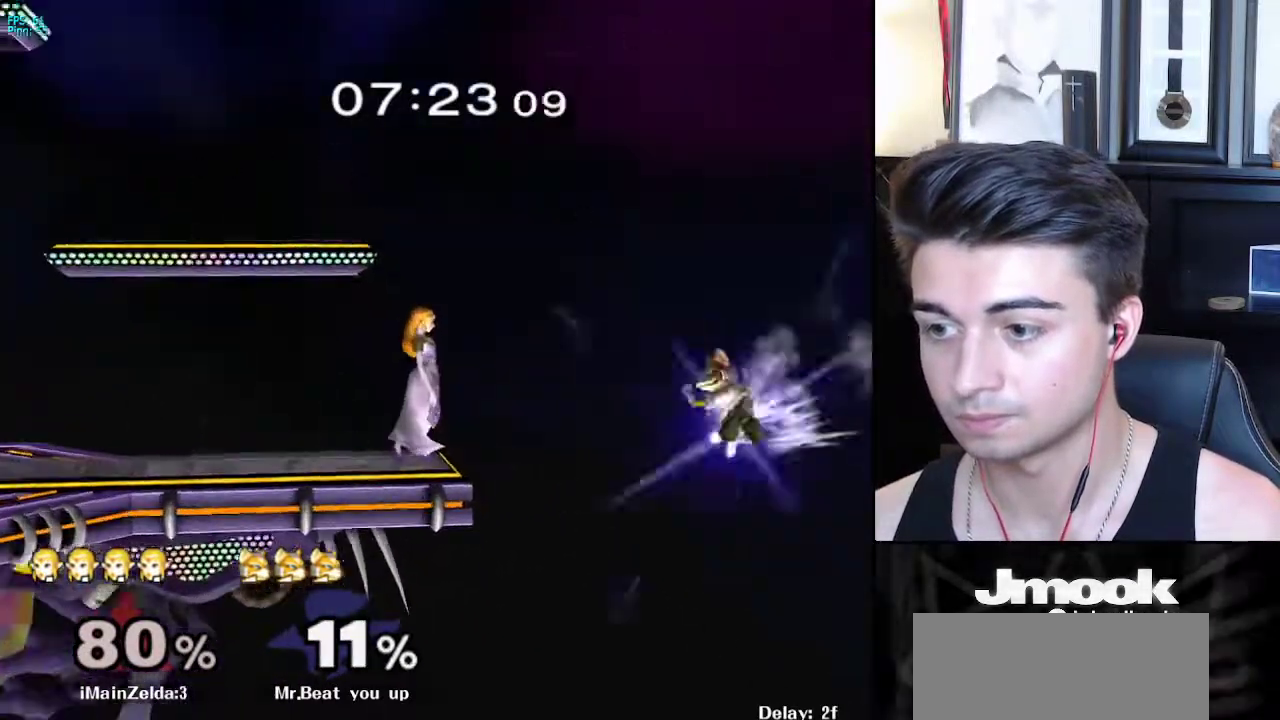
{"buttons": [], "left_stick": "center", "right_stick": "center", "events": [[183, "right_stick", "down"], [433, "right_stick", "center"]]}
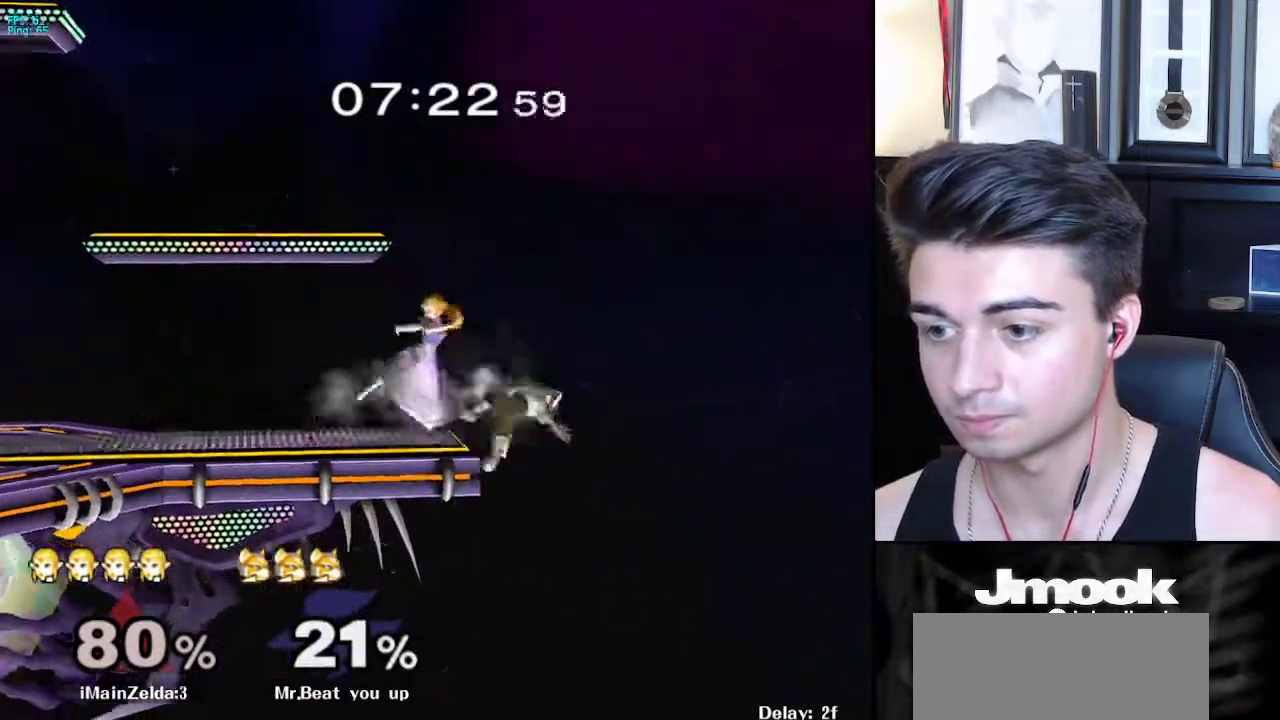
{"buttons": ["X"], "left_stick": "center", "right_stick": "center", "events": [[483, "X", "down"]]}
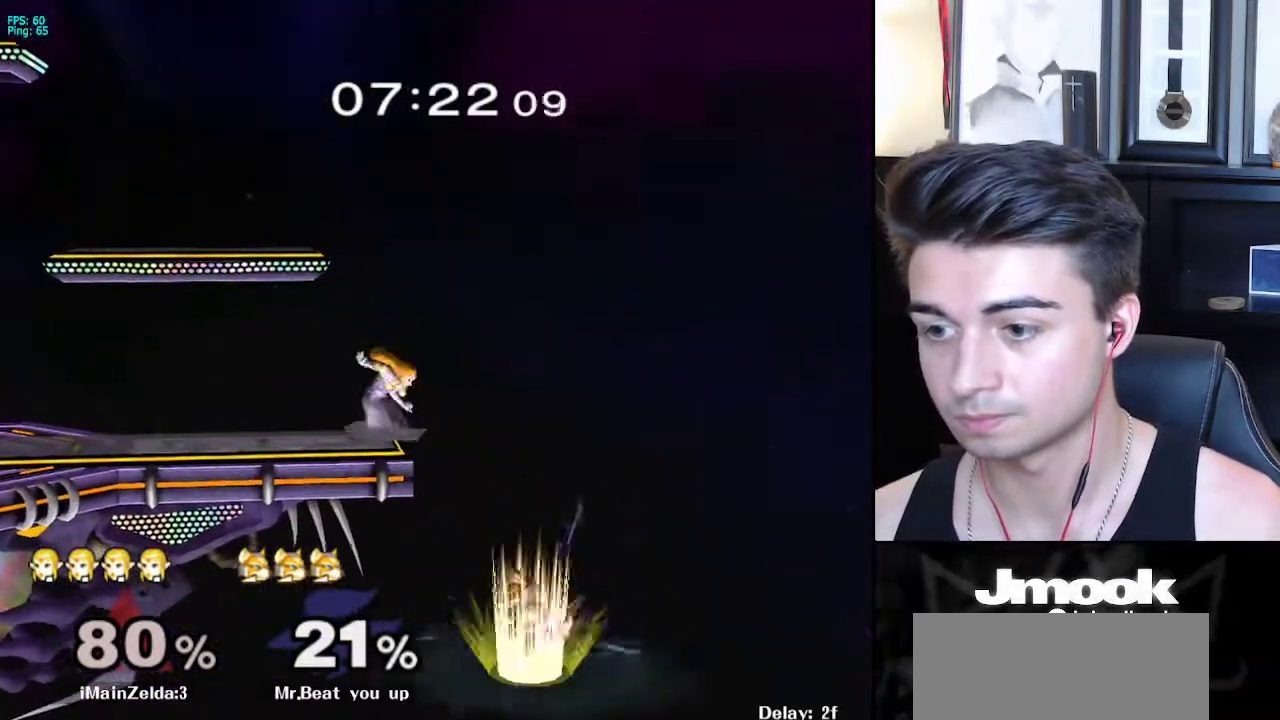
{"buttons": [], "left_stick": "down", "right_stick": "right", "events": [[17, "X", "up"], [450, "right_stick", "right"], [467, "left_stick", "down"]]}
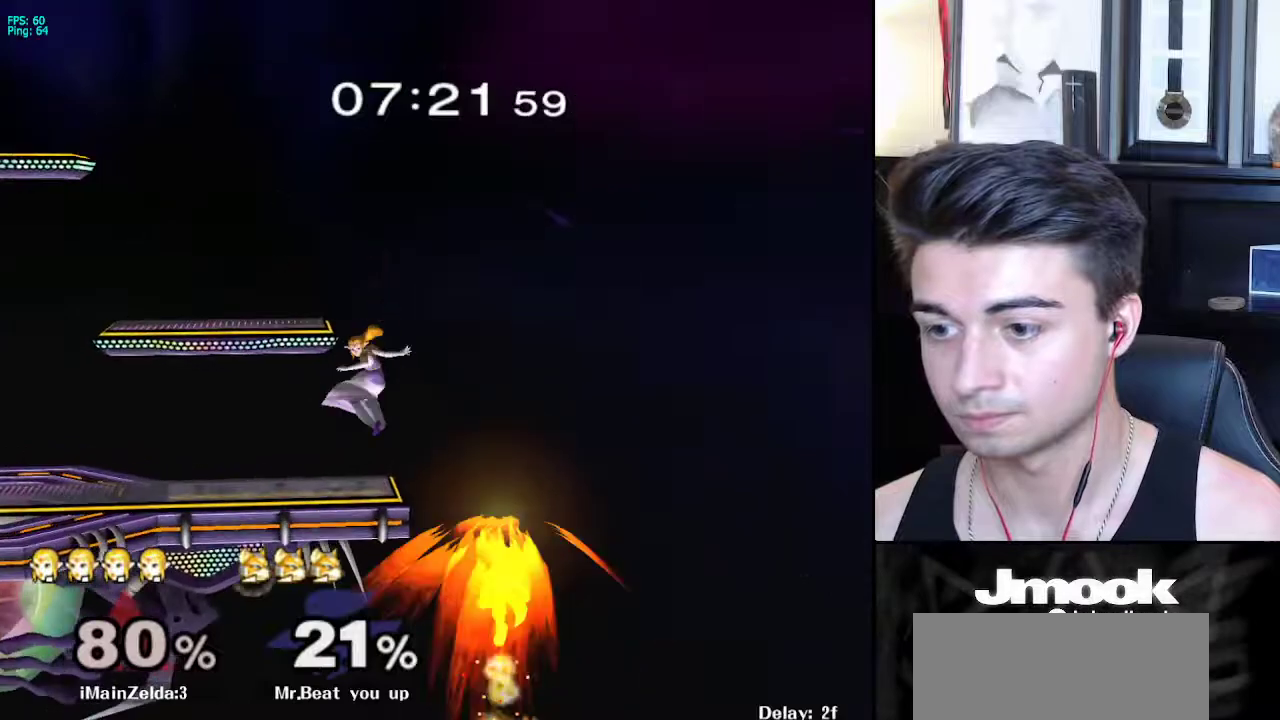
{"buttons": ["X"], "left_stick": "center", "right_stick": "center", "events": [[83, "right_stick", "down-right"], [133, "left_stick", "left"], [150, "L1", "down"], [183, "right_stick", "center"], [217, "left_stick", "center"], [267, "L1", "up"], [467, "X", "down"]]}
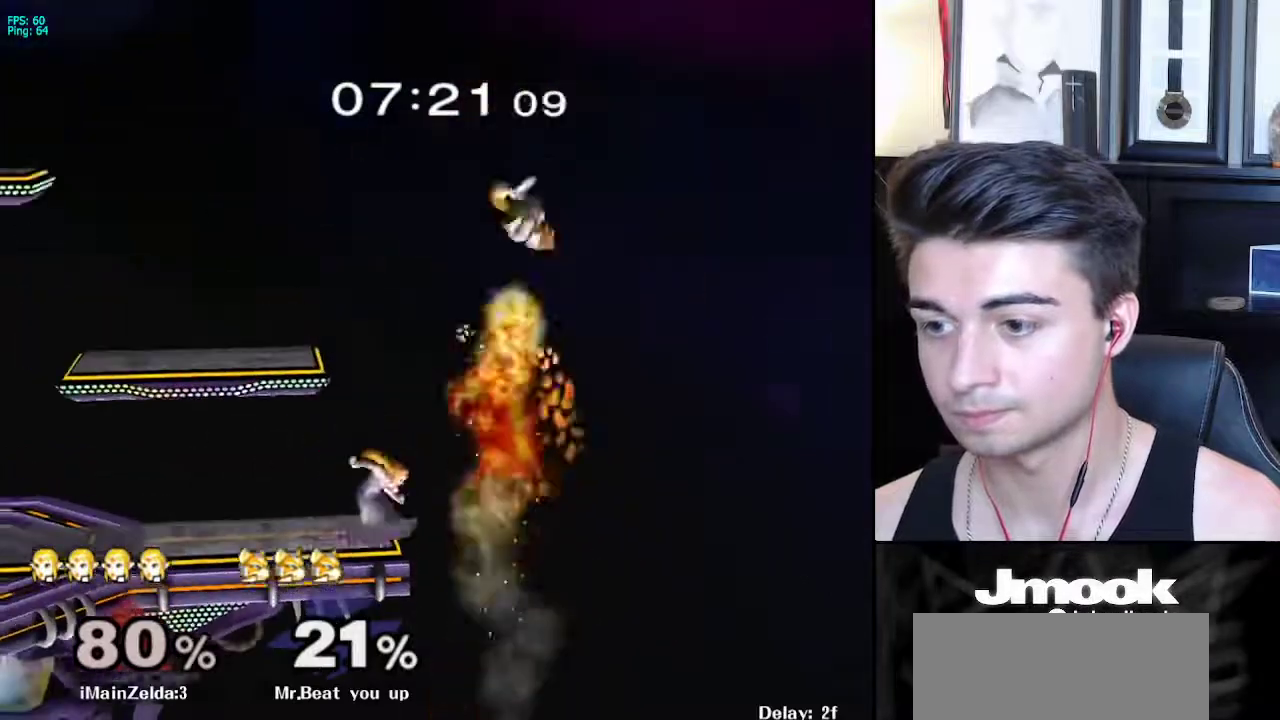
{"buttons": ["A"], "left_stick": "right", "right_stick": "center", "events": [[33, "left_stick", "right"], [83, "A", "down"], [150, "X", "up"]]}
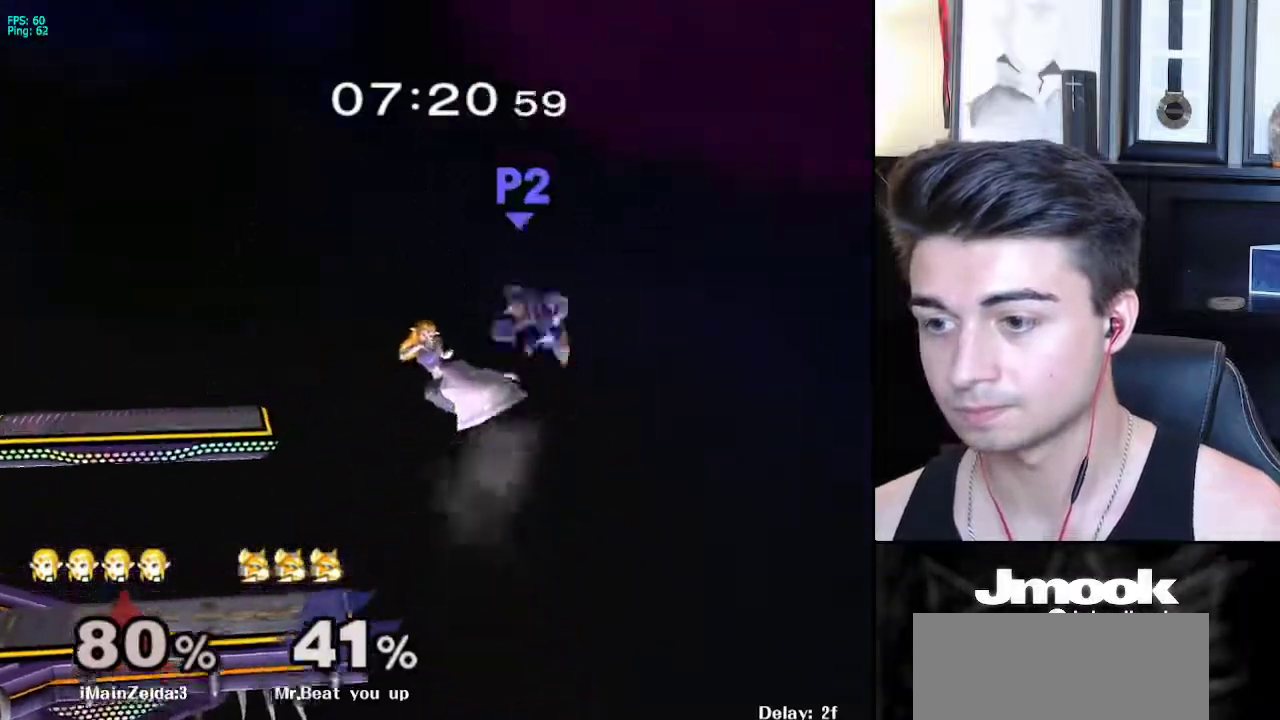
{"buttons": [], "left_stick": "right", "right_stick": "center", "events": [[150, "A", "up"]]}
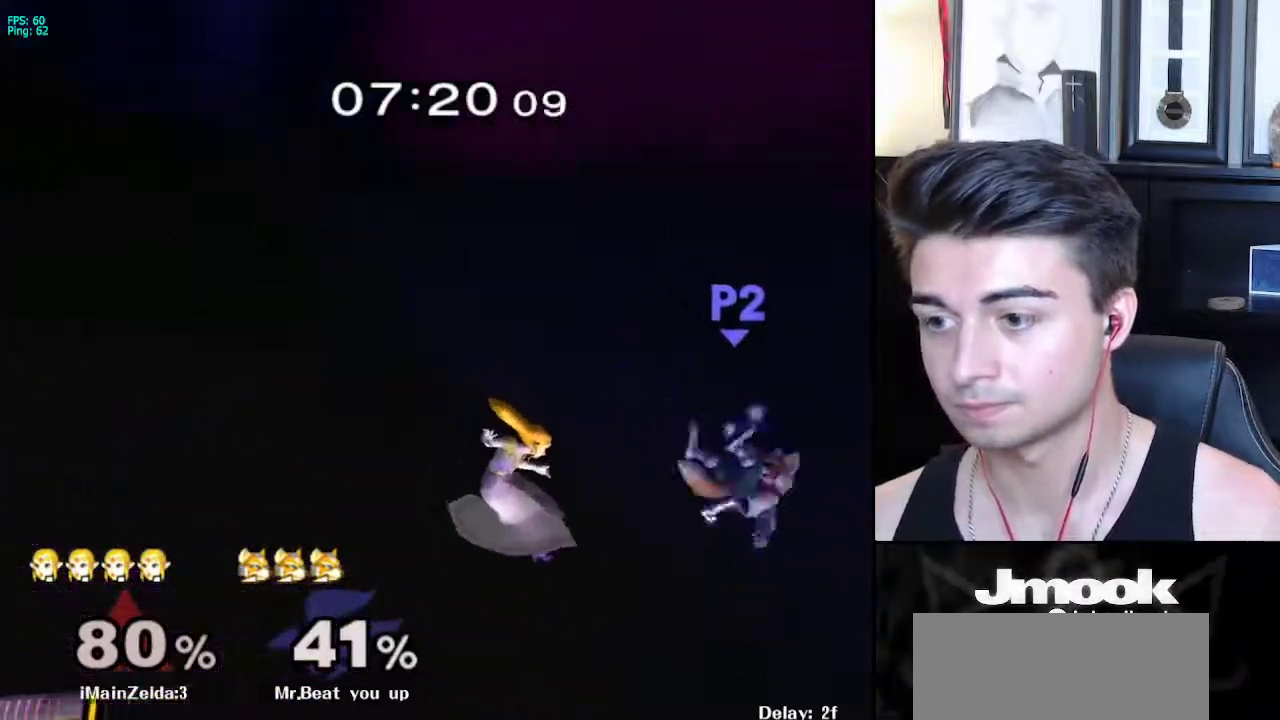
{"buttons": [], "left_stick": "right", "right_stick": "center", "events": [[217, "right_stick", "right"], [500, "right_stick", "center"]]}
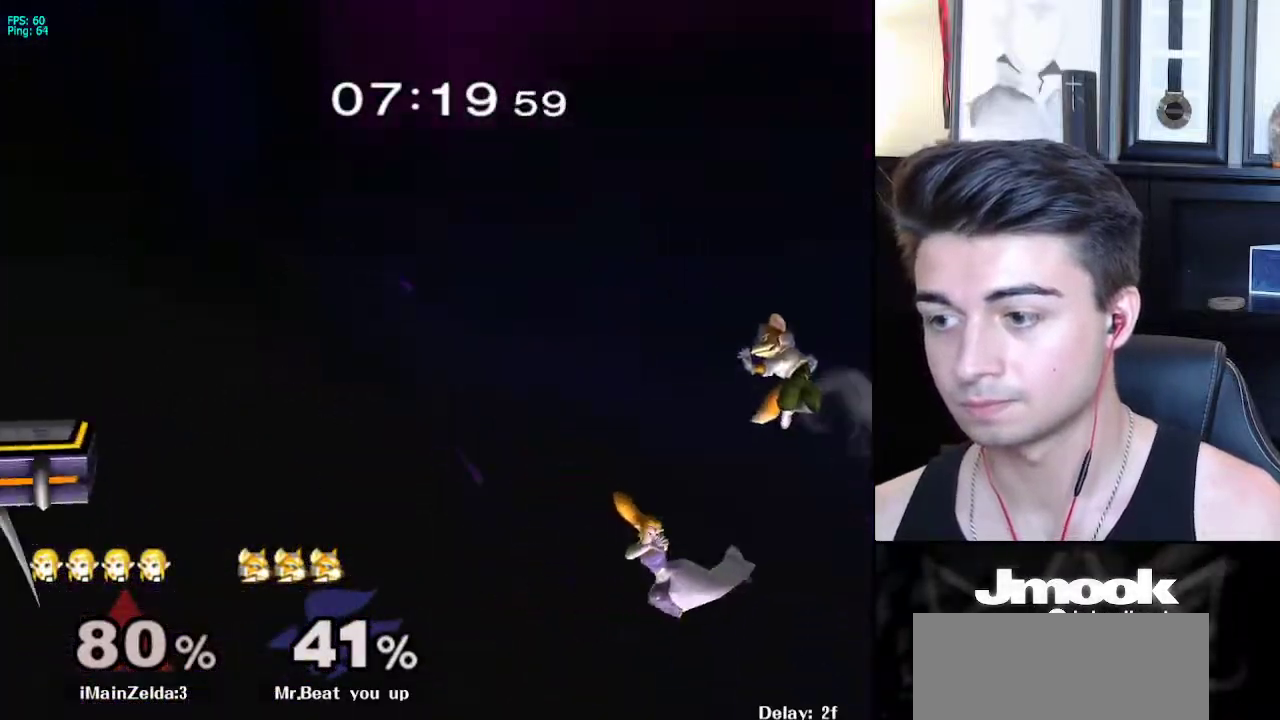
{"buttons": ["X"], "left_stick": "left", "right_stick": "center", "events": [[67, "left_stick", "center"], [150, "left_stick", "left"], [333, "X", "down"], [383, "X", "up"], [450, "X", "down"]]}
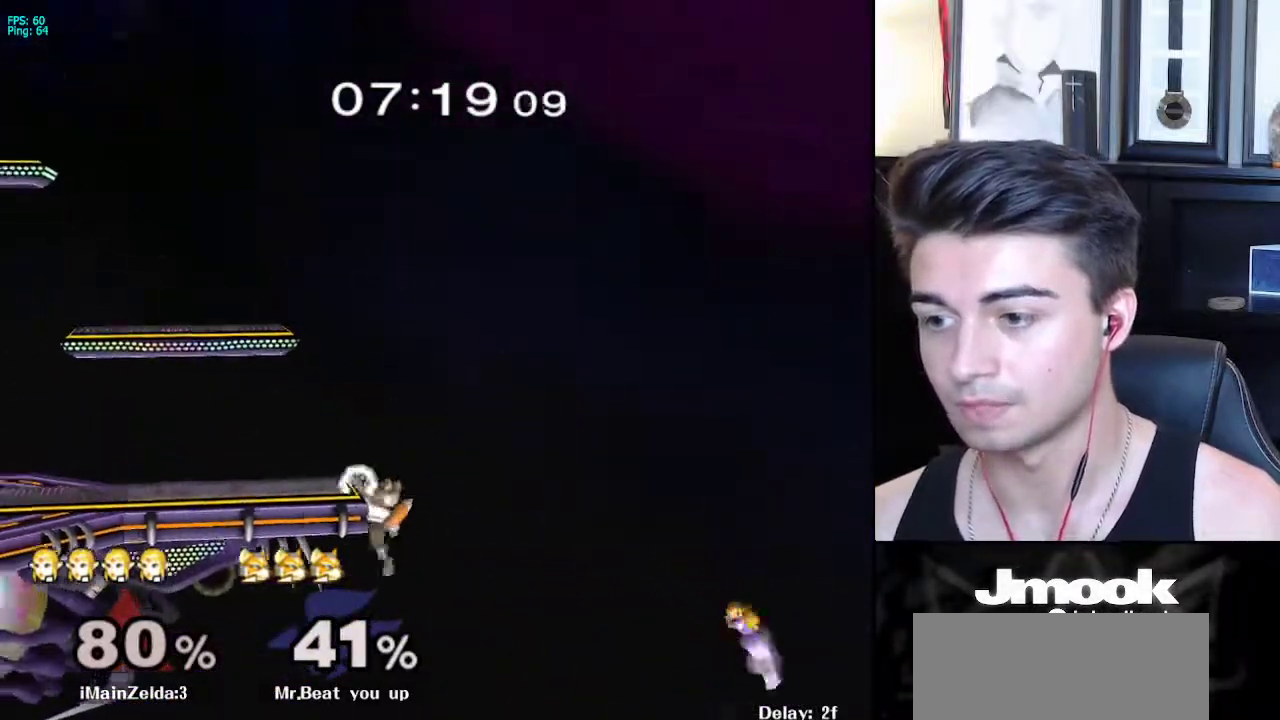
{"buttons": ["B"], "left_stick": "up-left", "right_stick": "center", "events": [[33, "X", "up"], [133, "left_stick", "up-left"], [217, "B", "down"]]}
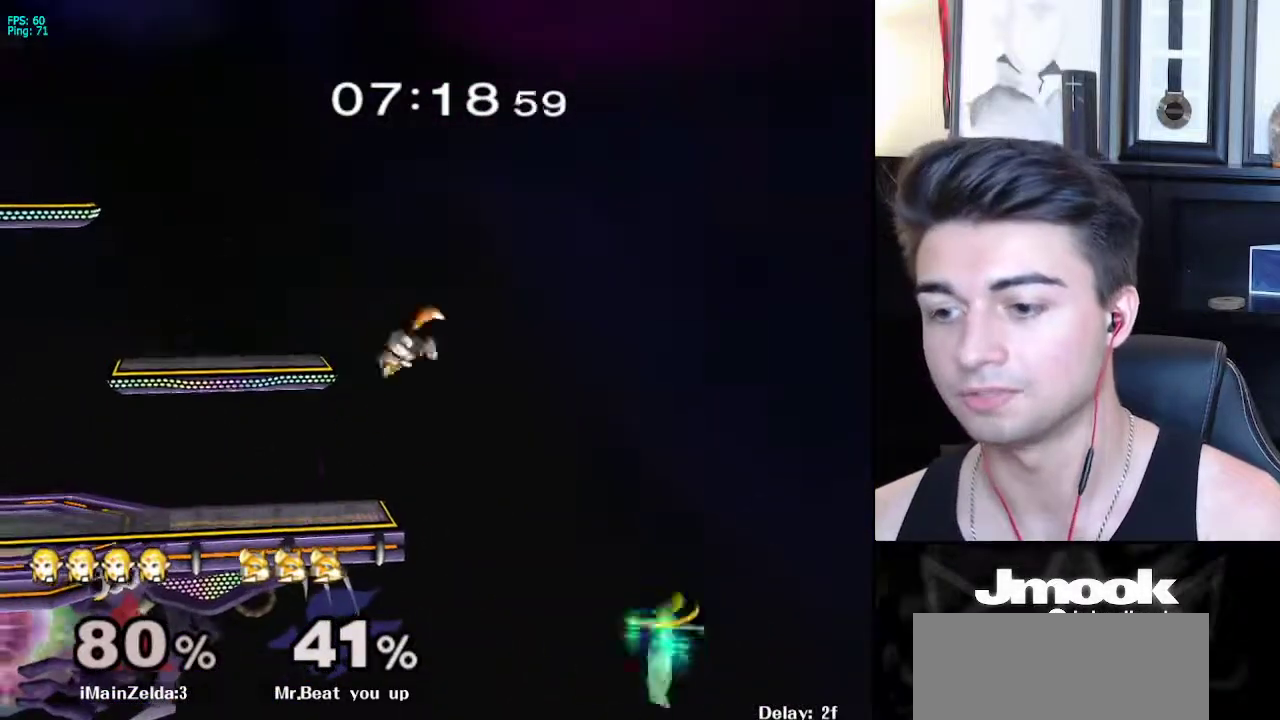
{"buttons": ["B"], "left_stick": "up-left", "right_stick": "center", "events": []}
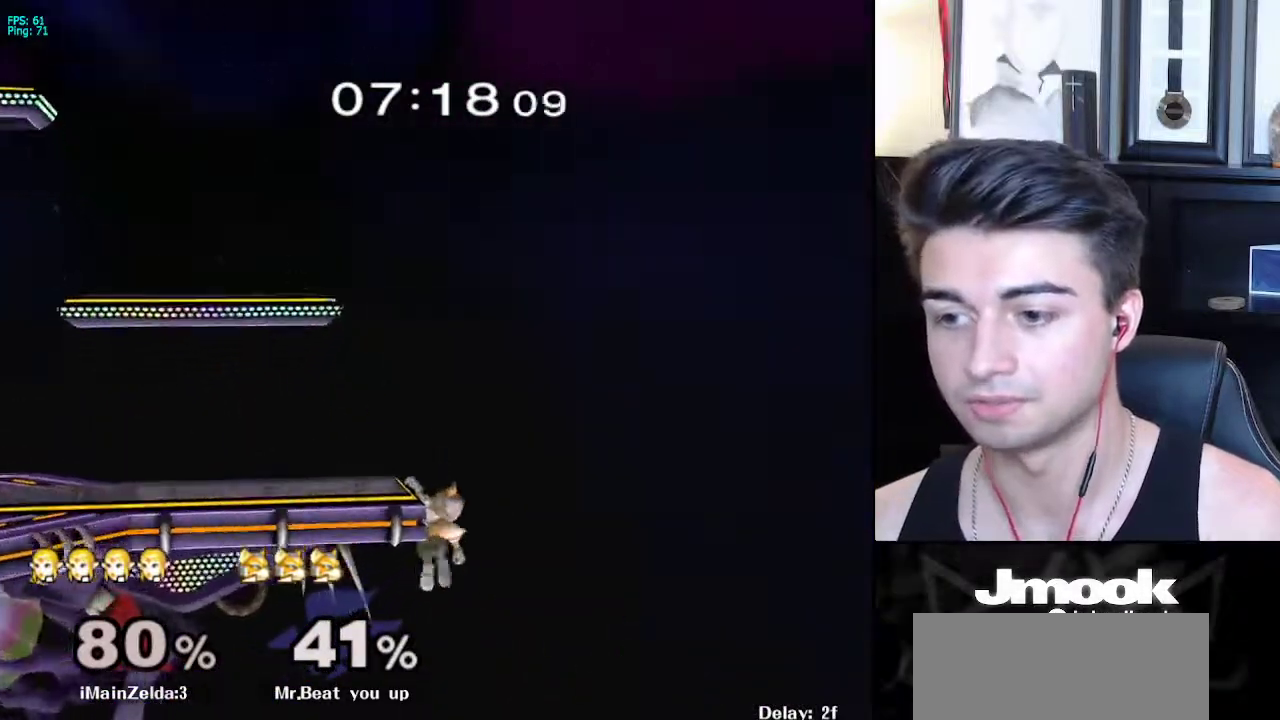
{"buttons": [], "left_stick": "up-left", "right_stick": "down", "events": [[317, "B", "up"], [450, "right_stick", "down"]]}
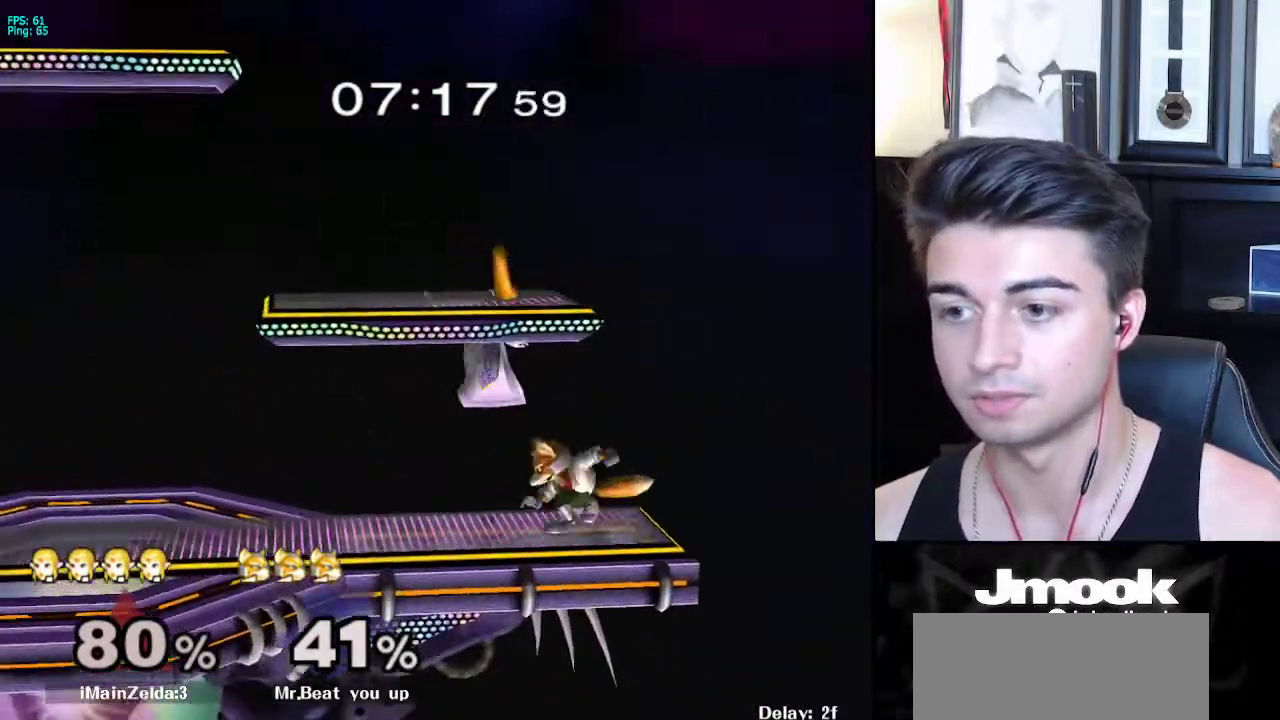
{"buttons": [], "left_stick": "down-left", "right_stick": "center", "events": [[183, "left_stick", "left"], [283, "left_stick", "down-left"], [400, "right_stick", "center"]]}
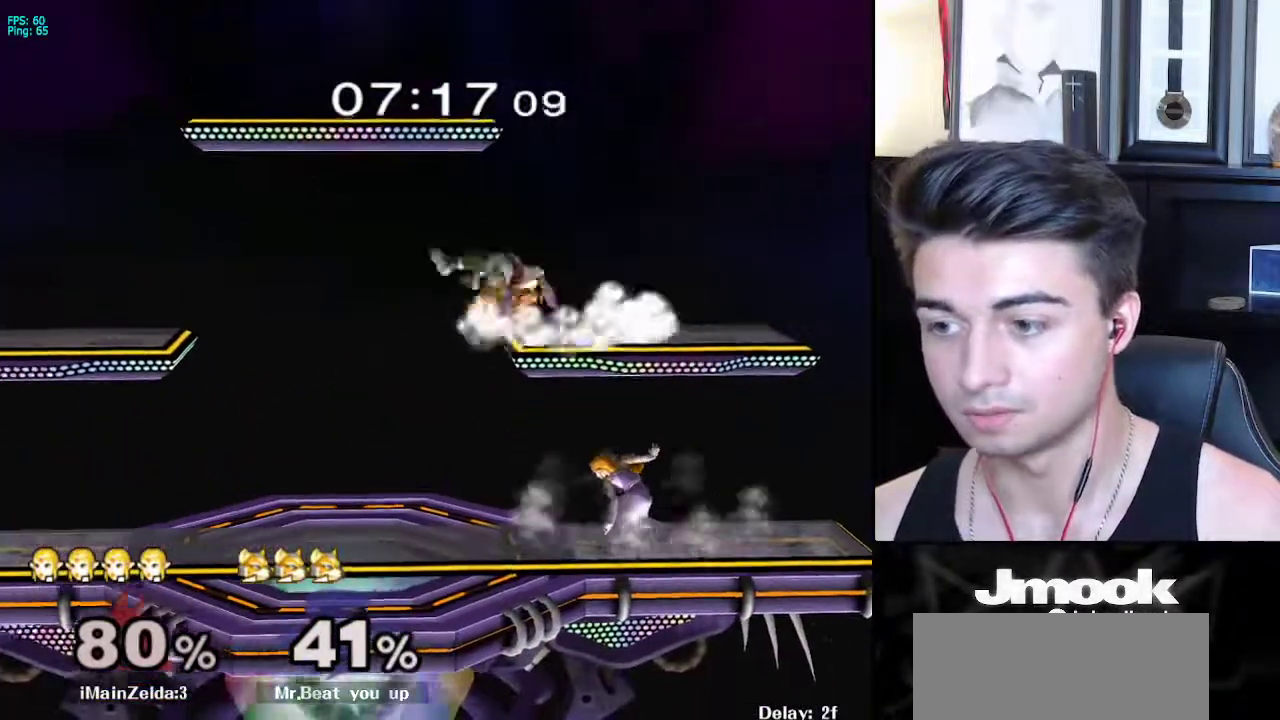
{"buttons": ["L1"], "left_stick": "down-right", "right_stick": "center", "events": [[33, "left_stick", "down"], [83, "L1", "down"], [400, "left_stick", "center"], [433, "X", "down"], [467, "X", "up"], [467, "left_stick", "down-right"]]}
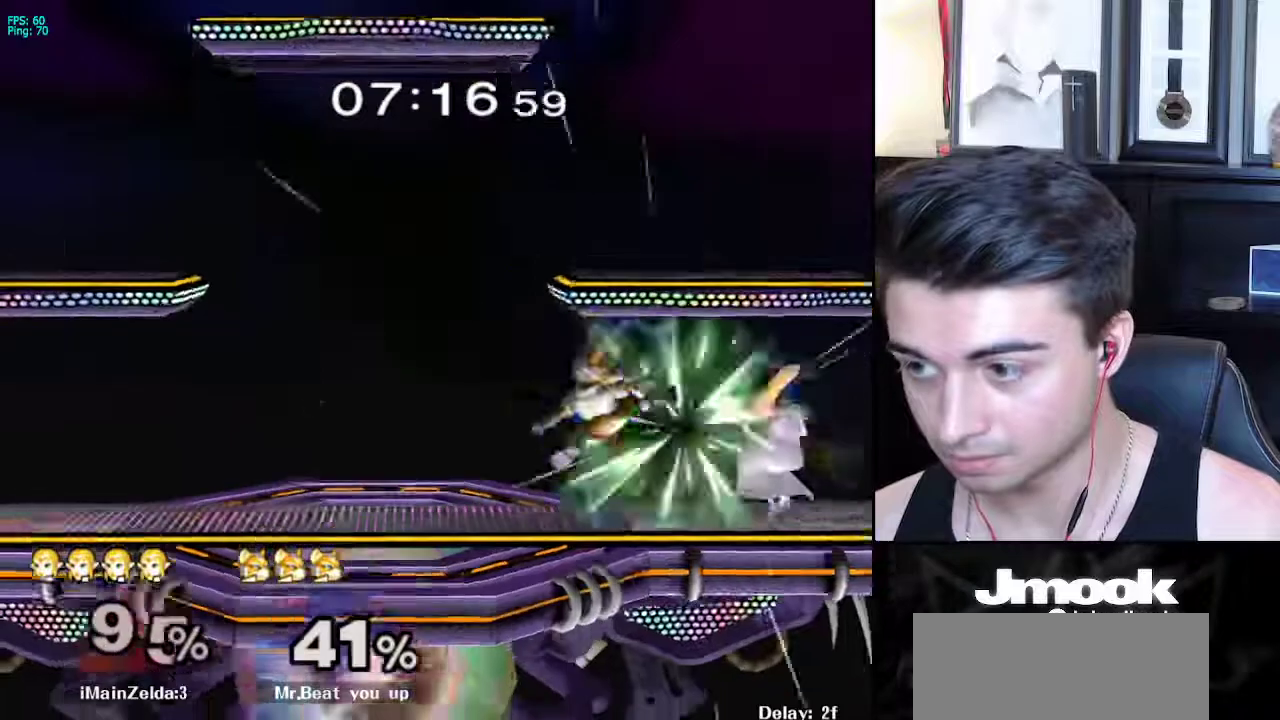
{"buttons": [], "left_stick": "left", "right_stick": "center", "events": [[17, "R1", "down"], [67, "L1", "up"], [100, "left_stick", "center"], [117, "R1", "up"], [300, "left_stick", "left"]]}